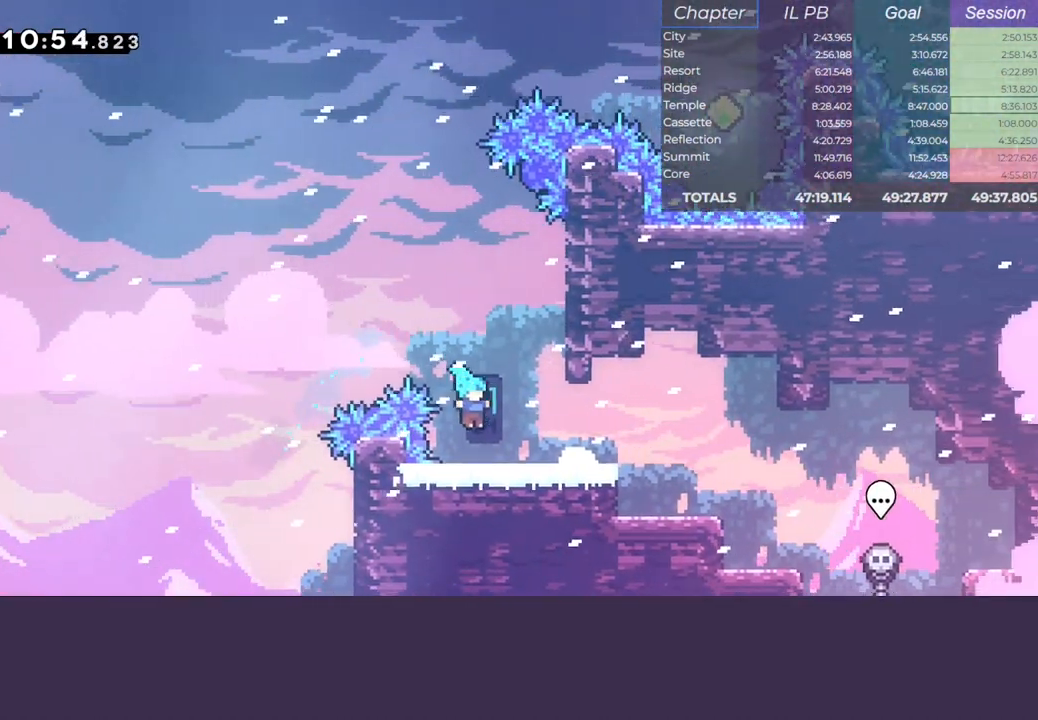
Gameplay with keyboard; each line is a JSON object with the keys held at the frame after it. "events" lists presses ("down") and releases ("up") of "climb", "dash", "down", "jump", "left", "pause", "right" and "up" between this image and that frame as [ms after this image, input, new state], when the widget could be followed in between. No other keys are recorded. Mouse input is not recorded. Key names are as the overlay labels them; some are game actions (e.g. jump) rather than physical keys.
{"keys": ["climb", "jump", "right"], "events": [[83, "right", "down"], [117, "down", "up"], [133, "jump", "down"], [333, "climb", "down"]]}
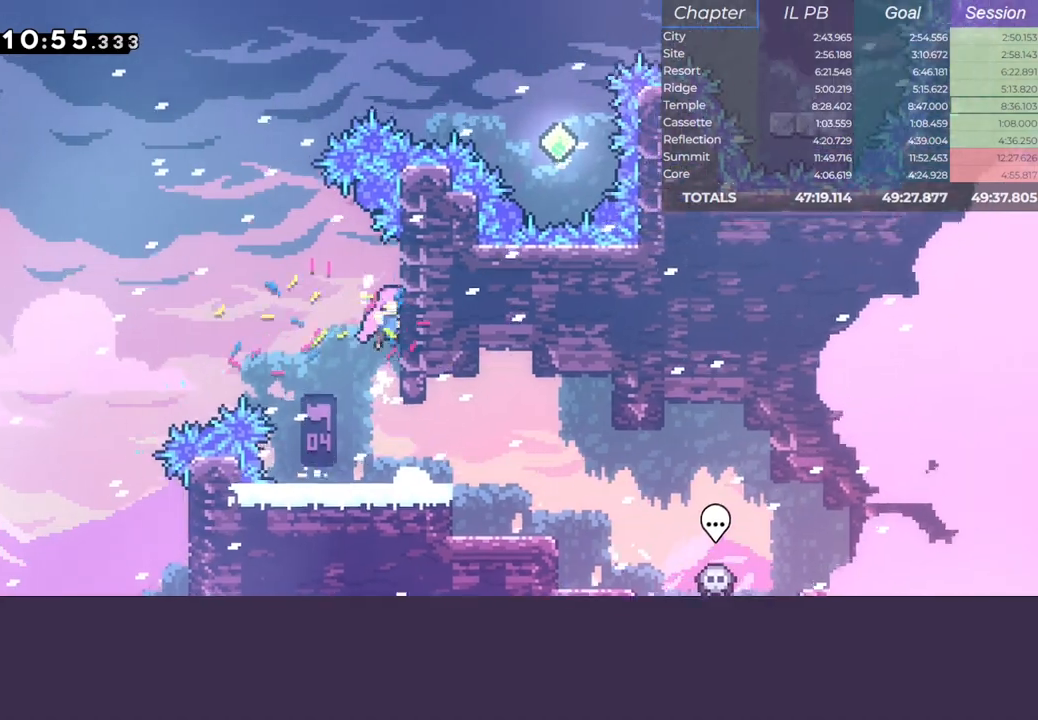
{"keys": ["dash", "up"], "events": [[17, "jump", "up"], [67, "right", "up"], [83, "climb", "up"], [83, "left", "down"], [117, "jump", "down"], [317, "left", "up"], [350, "jump", "up"], [383, "up", "down"], [400, "dash", "down"]]}
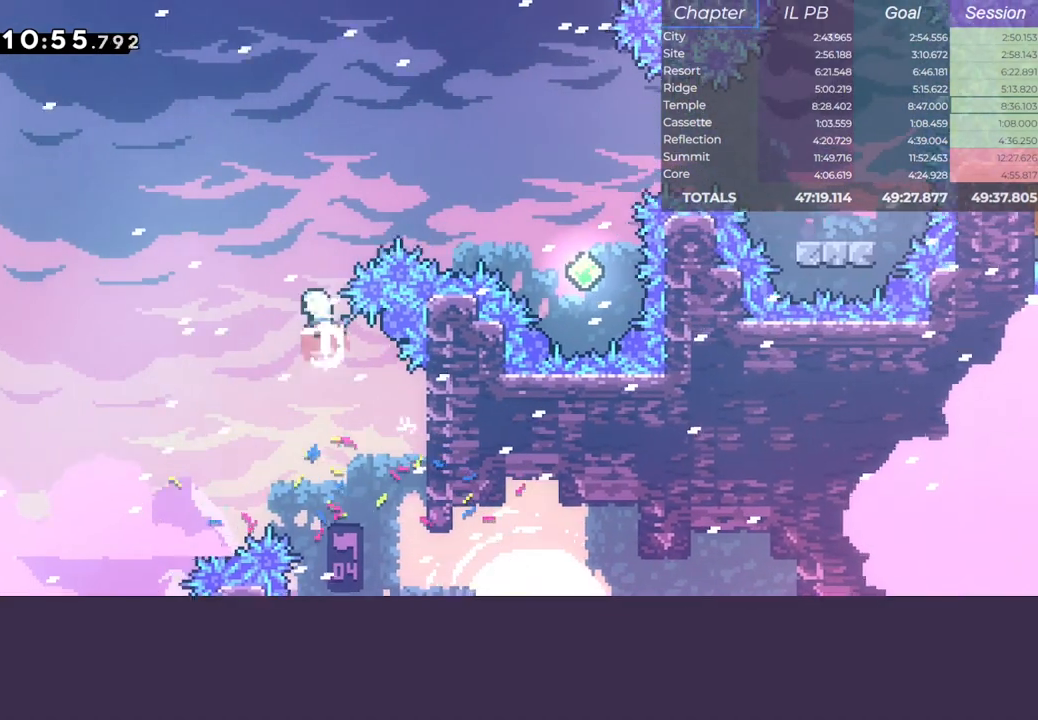
{"keys": ["right"], "events": [[67, "right", "down"], [83, "up", "up"], [117, "dash", "up"], [250, "dash", "down"], [467, "dash", "up"]]}
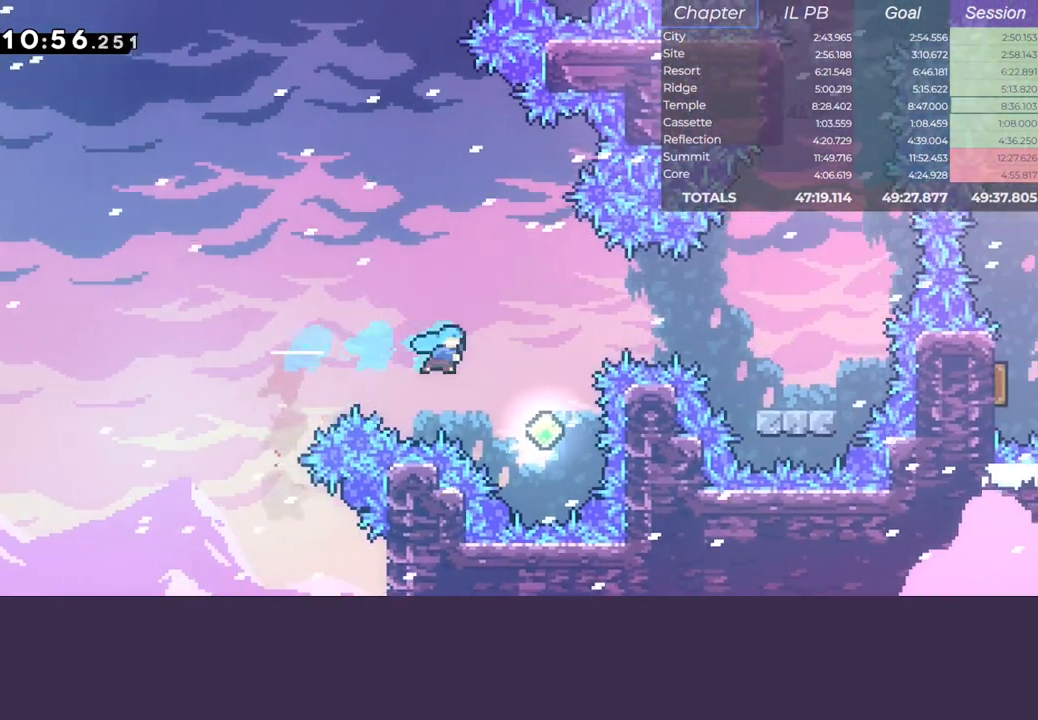
{"keys": ["right"], "events": [[217, "dash", "down"], [217, "up", "down"], [433, "up", "up"], [450, "dash", "up"]]}
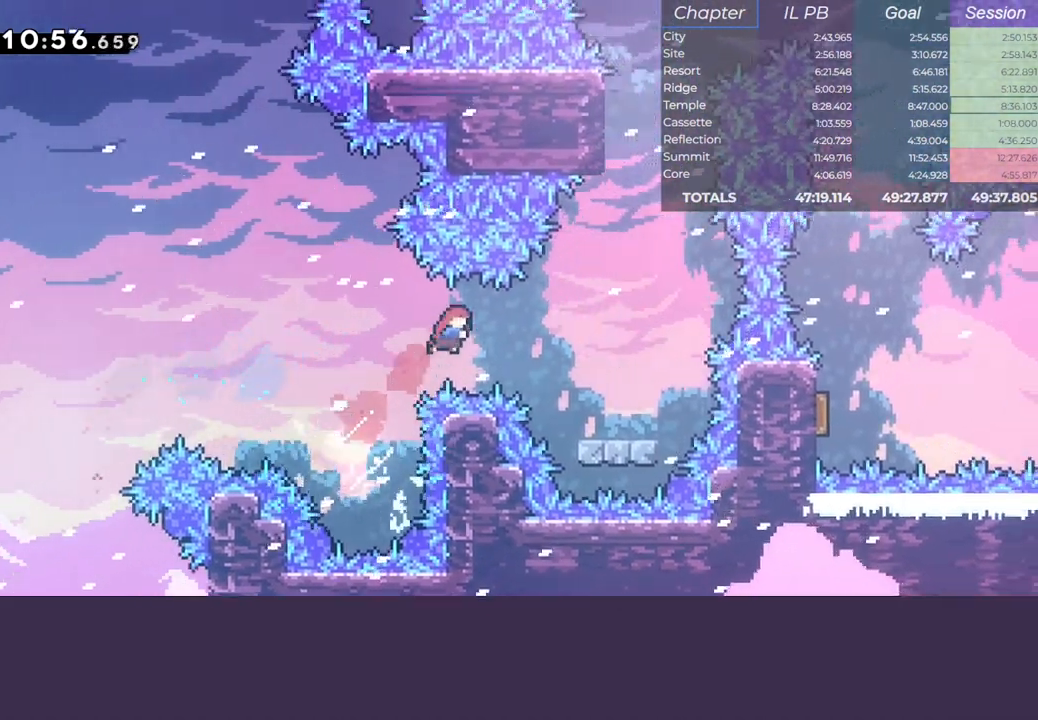
{"keys": ["jump"], "events": [[67, "down", "down"], [100, "dash", "down"], [233, "dash", "up"], [267, "down", "up"], [283, "right", "up"], [383, "jump", "down"]]}
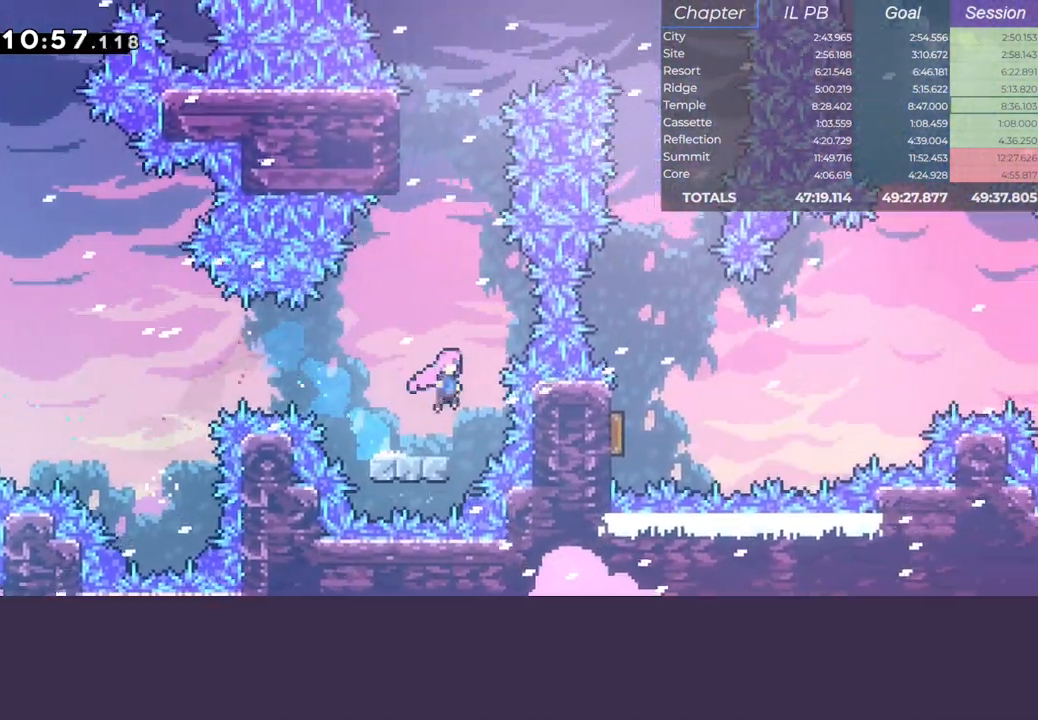
{"keys": ["right"], "events": [[167, "up", "down"], [200, "dash", "down"], [350, "right", "down"], [383, "up", "up"], [483, "dash", "up"], [483, "jump", "up"]]}
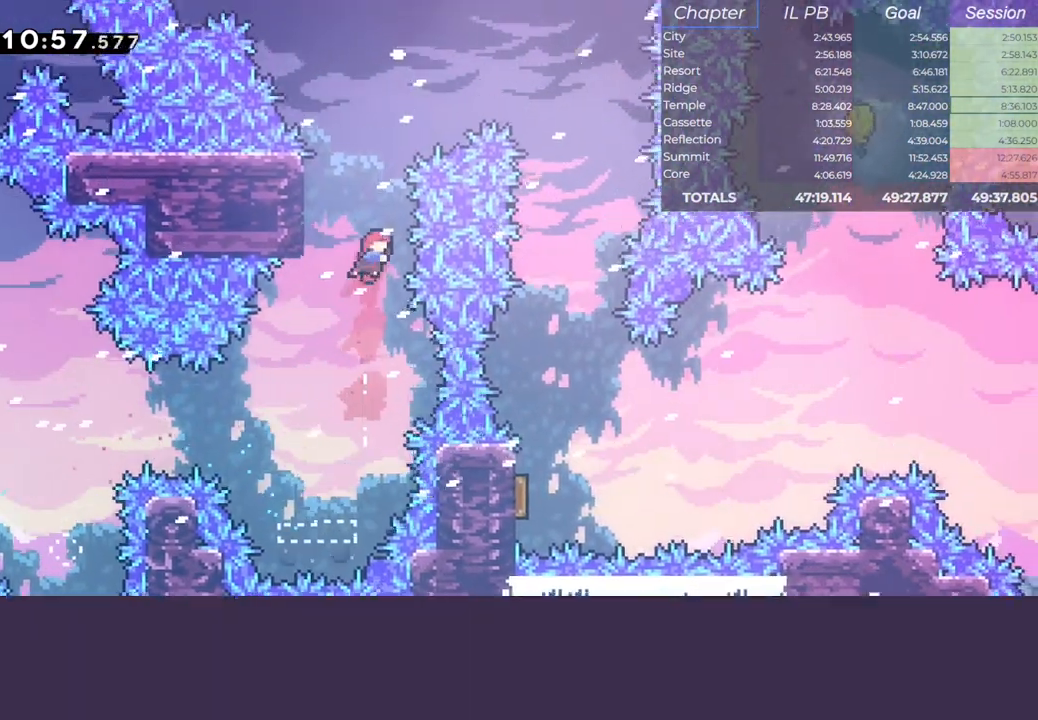
{"keys": ["down", "left"], "events": [[50, "right", "up"], [83, "dash", "down"], [250, "dash", "up"], [283, "down", "down"], [283, "left", "down"]]}
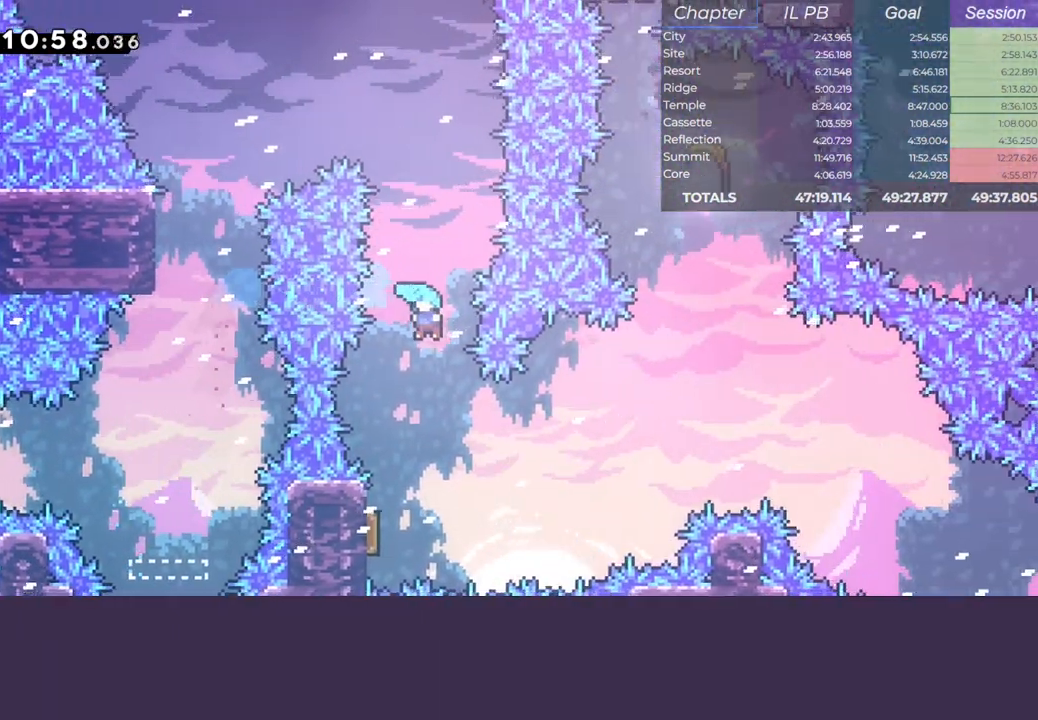
{"keys": [], "events": [[250, "dash", "down"], [450, "down", "up"], [467, "dash", "up"], [467, "left", "up"]]}
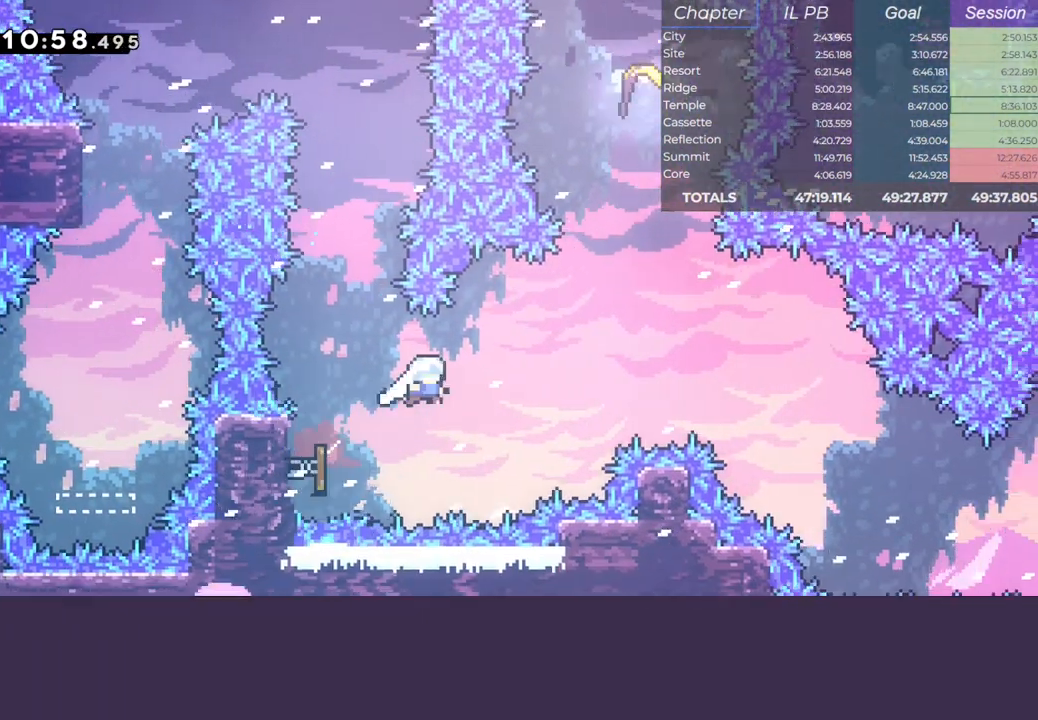
{"keys": ["dash", "up"], "events": [[183, "right", "down"], [183, "up", "down"], [217, "dash", "down"], [367, "dash", "up"], [383, "right", "up"], [433, "dash", "down"]]}
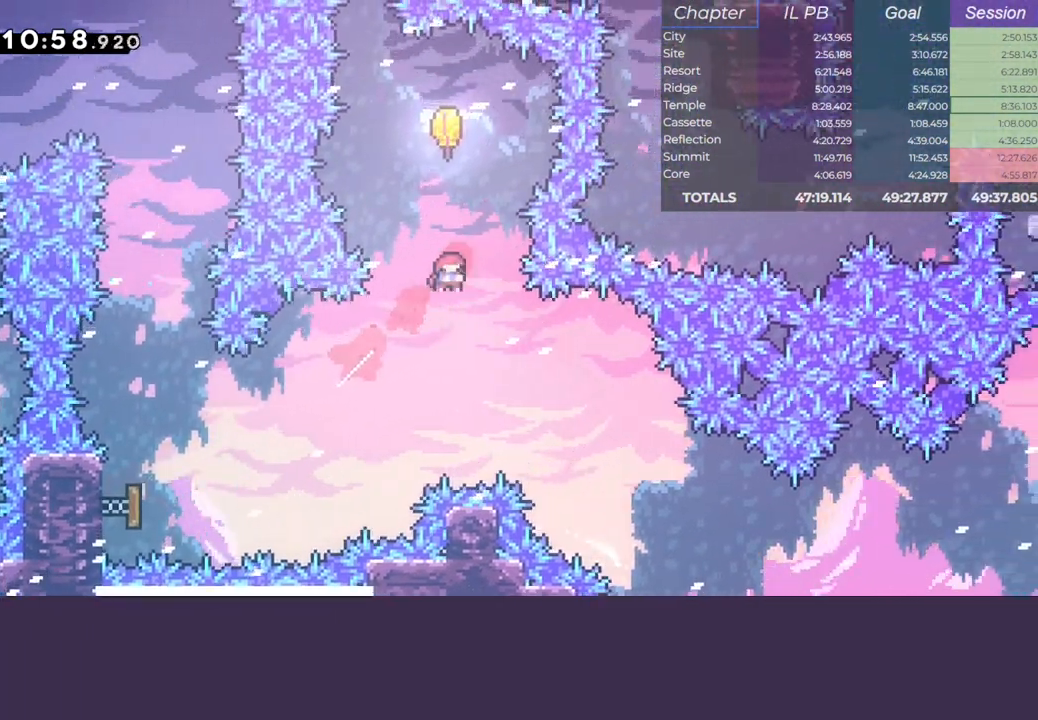
{"keys": [], "events": [[117, "dash", "up"], [133, "up", "up"]]}
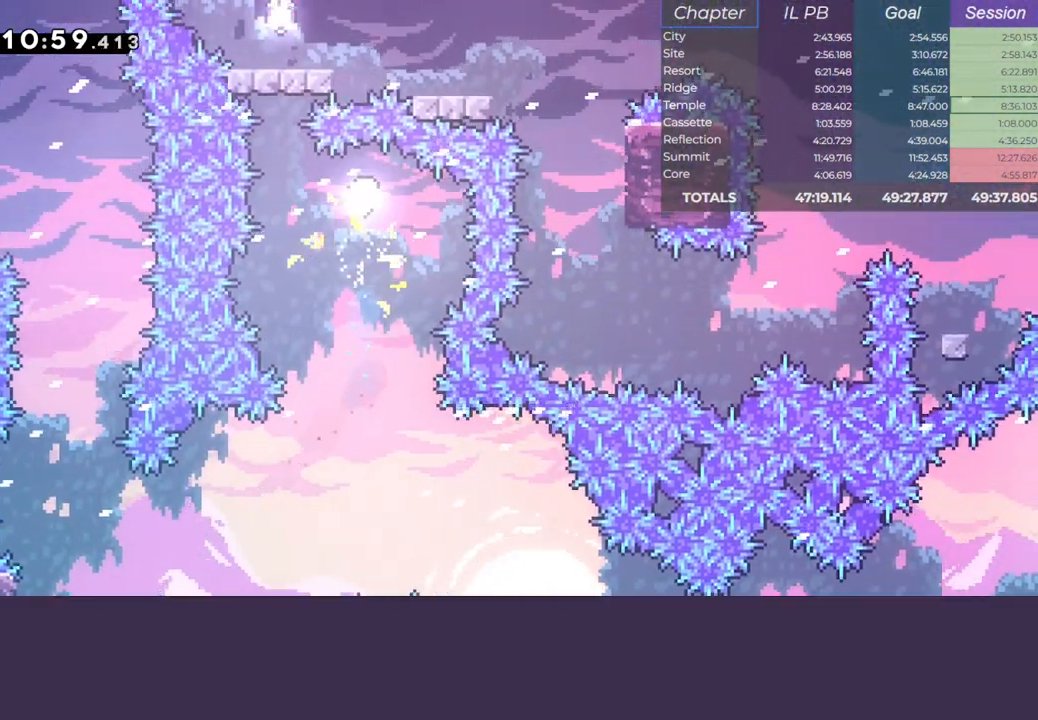
{"keys": ["dash"], "events": [[217, "dash", "down"]]}
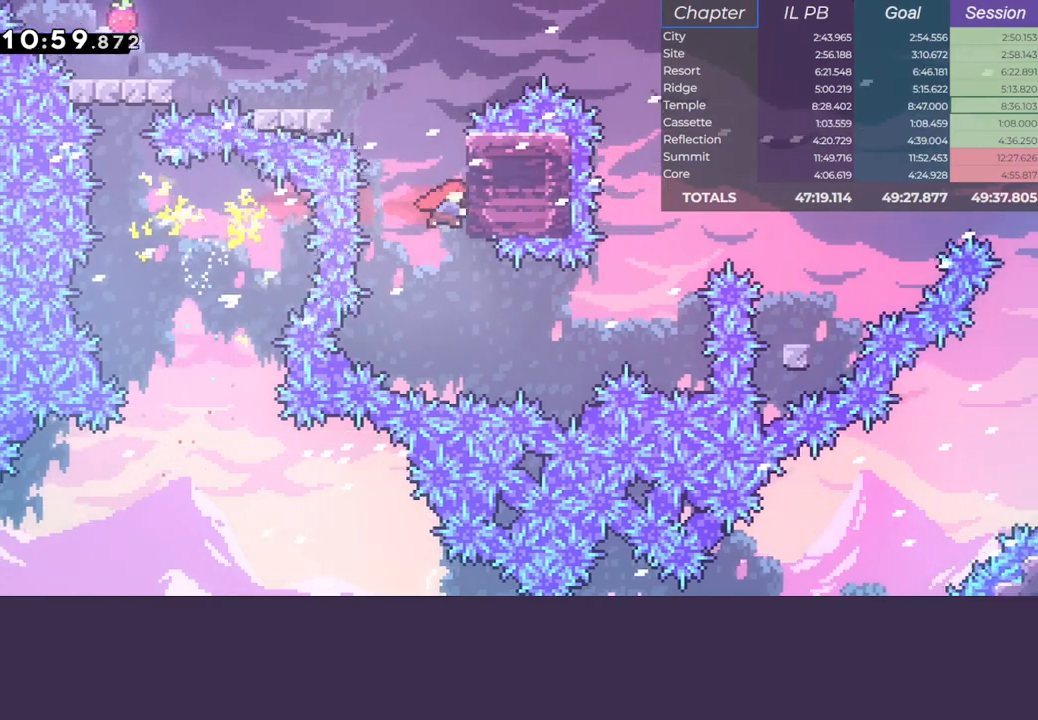
{"keys": ["left"], "events": [[17, "jump", "down"], [67, "dash", "up"], [167, "up", "down"], [183, "left", "down"], [200, "dash", "down"], [350, "climb", "down"], [350, "jump", "up"], [383, "dash", "up"], [467, "up", "up"], [483, "climb", "up"]]}
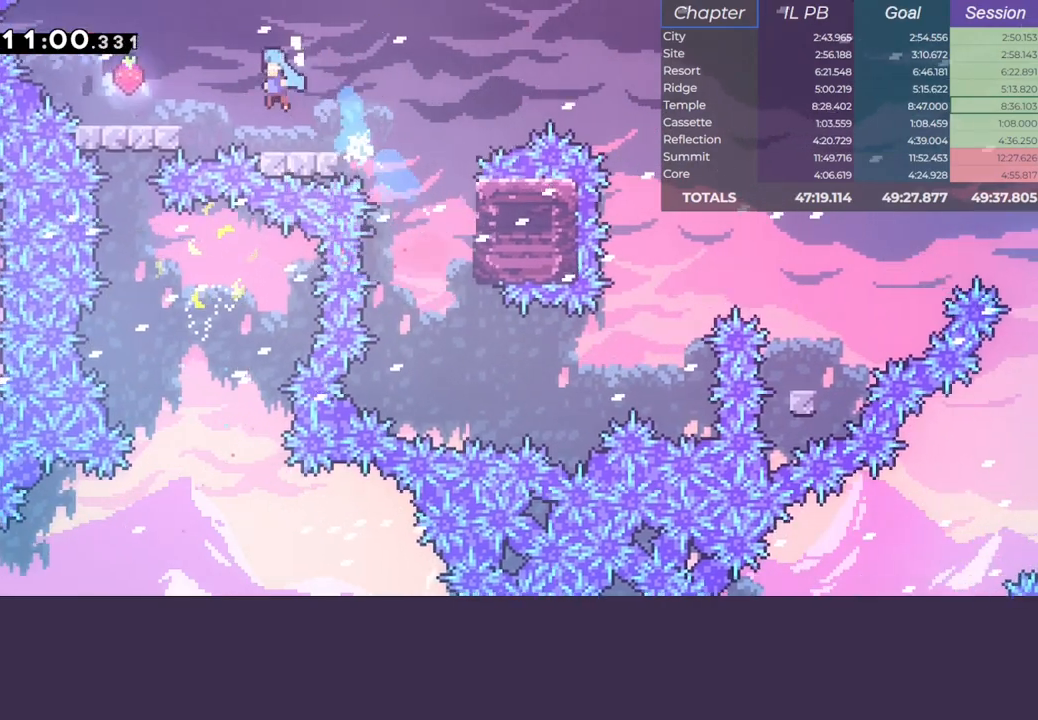
{"keys": ["down", "jump", "right"], "events": [[150, "left", "up"], [233, "left", "down"], [250, "dash", "down"], [250, "down", "down"], [350, "right", "down"], [383, "left", "up"], [417, "jump", "down"], [450, "dash", "up"]]}
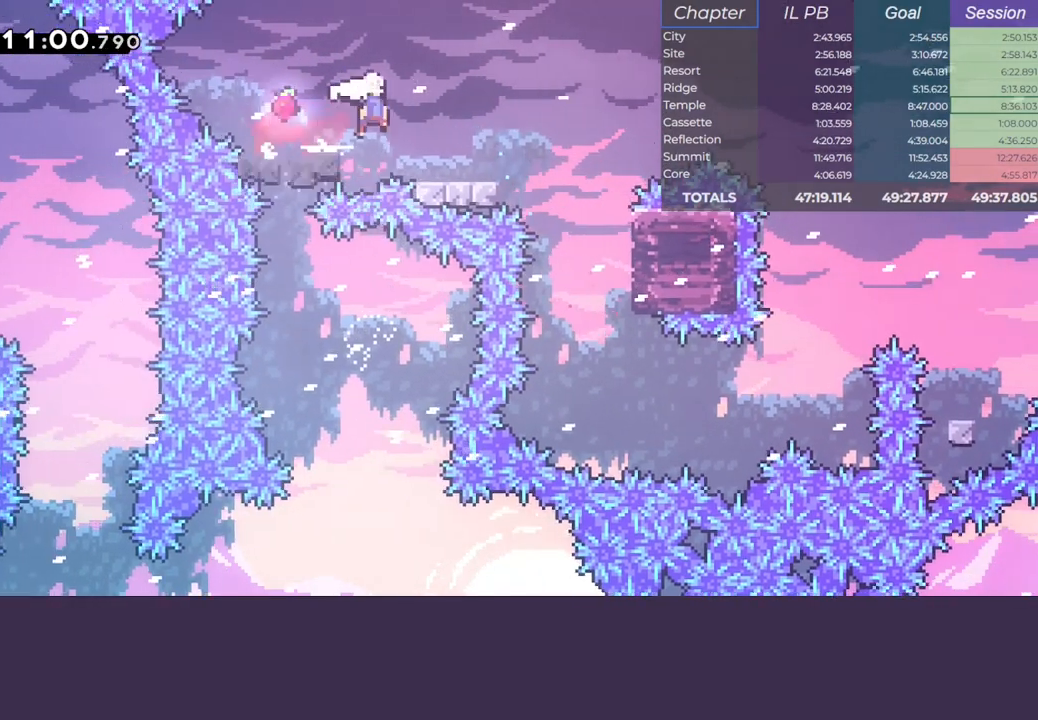
{"keys": ["jump", "right"], "events": [[17, "dash", "down"], [83, "jump", "up"], [233, "jump", "down"], [267, "down", "up"], [300, "dash", "up"]]}
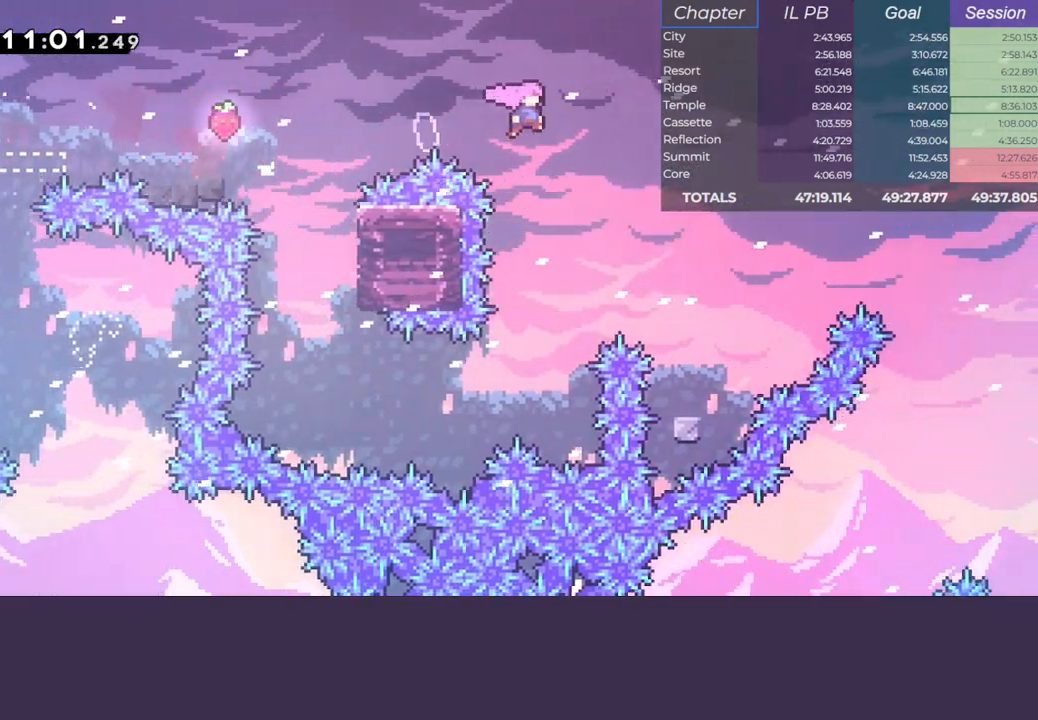
{"keys": ["dash", "jump", "right"], "events": [[450, "dash", "down"]]}
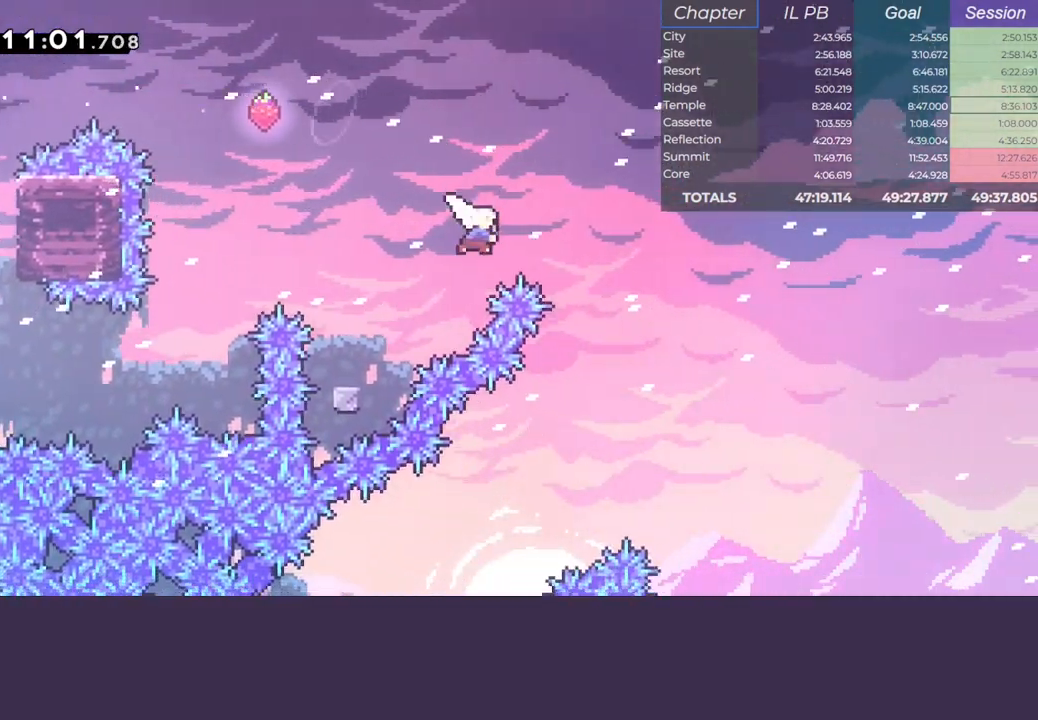
{"keys": ["dash", "down", "jump", "right"], "events": [[167, "dash", "up"], [433, "down", "down"], [450, "dash", "down"]]}
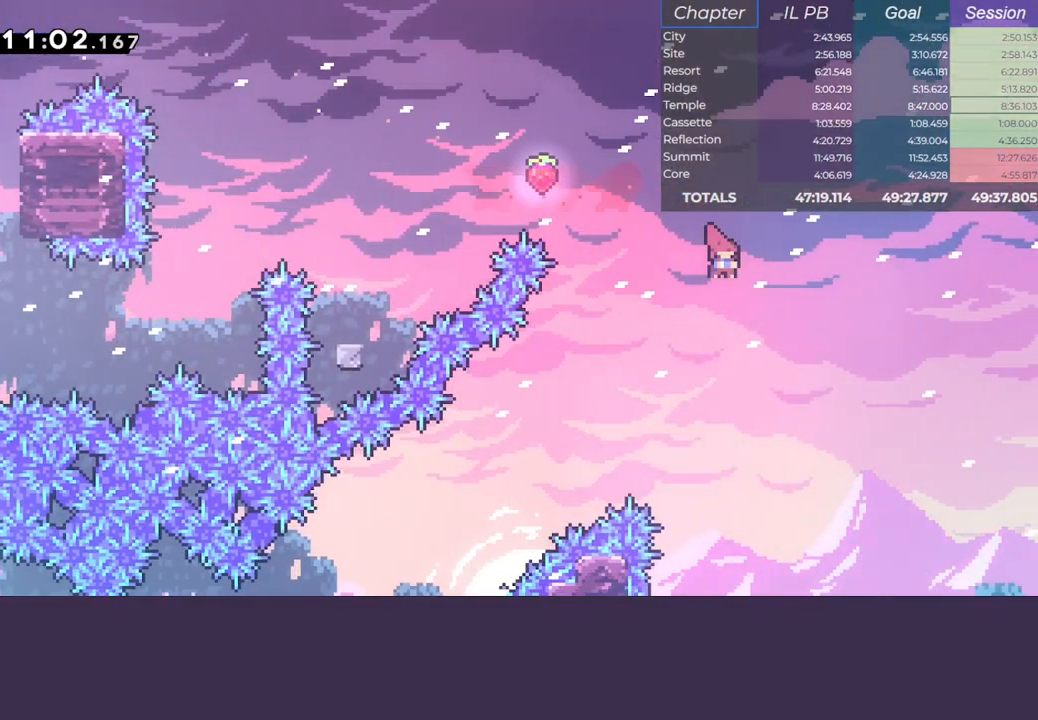
{"keys": ["right"], "events": [[100, "down", "up"], [183, "dash", "up"], [183, "jump", "up"]]}
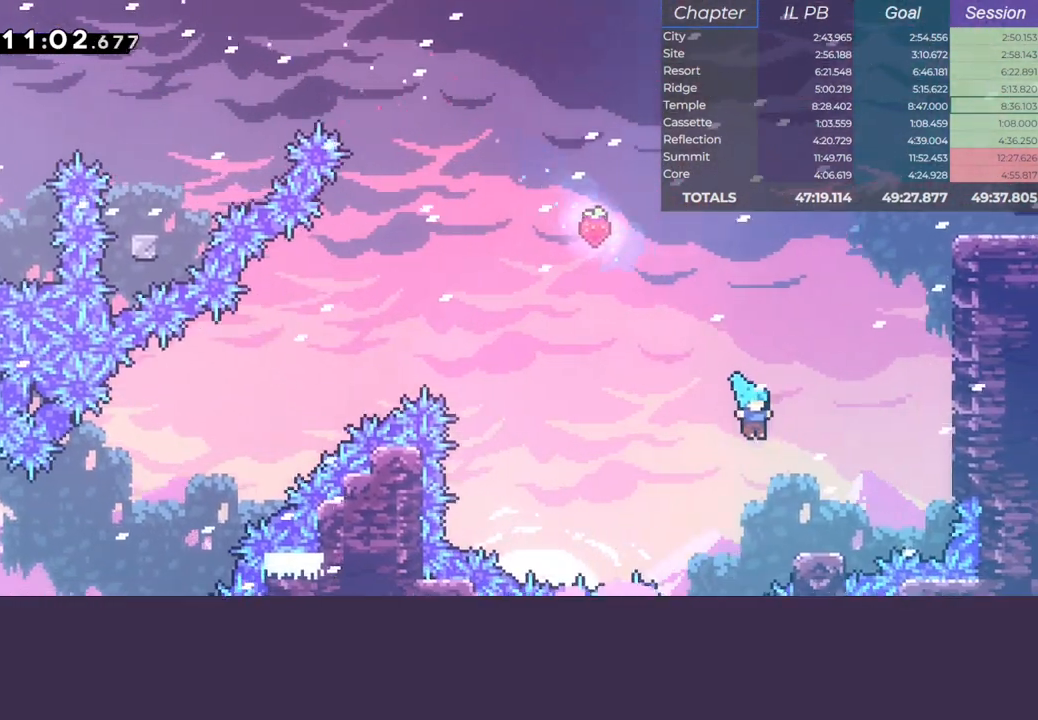
{"keys": ["dash", "jump", "right", "up"], "events": [[217, "jump", "down"], [383, "up", "down"], [400, "dash", "down"]]}
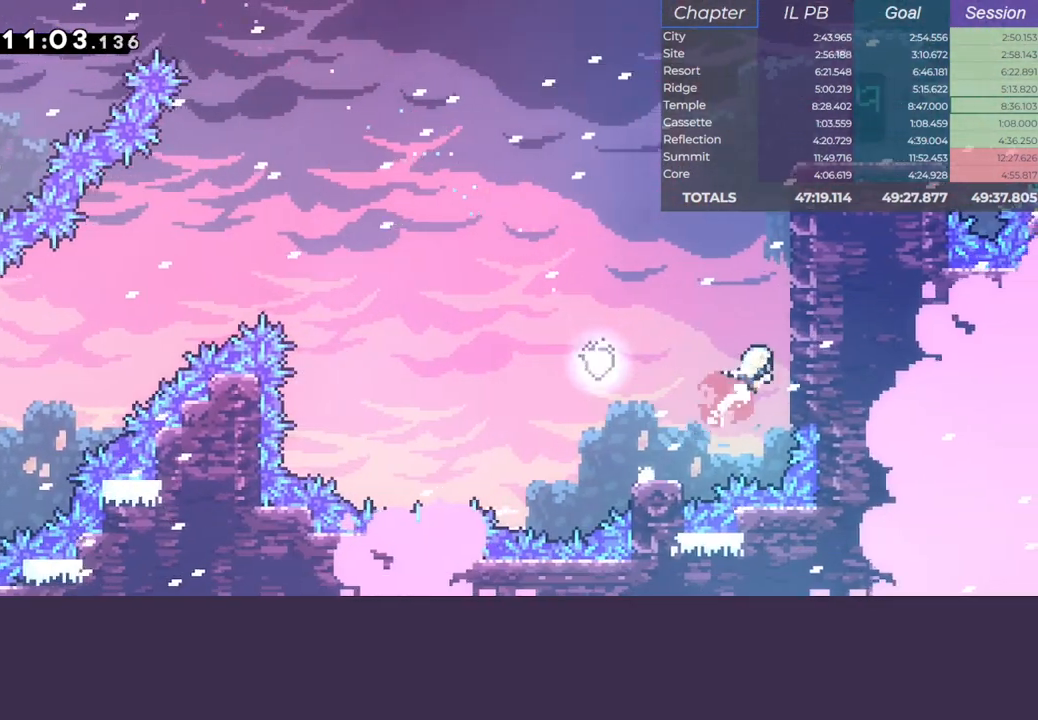
{"keys": ["right"], "events": [[33, "right", "up"], [50, "jump", "up"], [67, "dash", "up"], [167, "dash", "down"], [350, "right", "down"], [417, "up", "up"], [467, "dash", "up"]]}
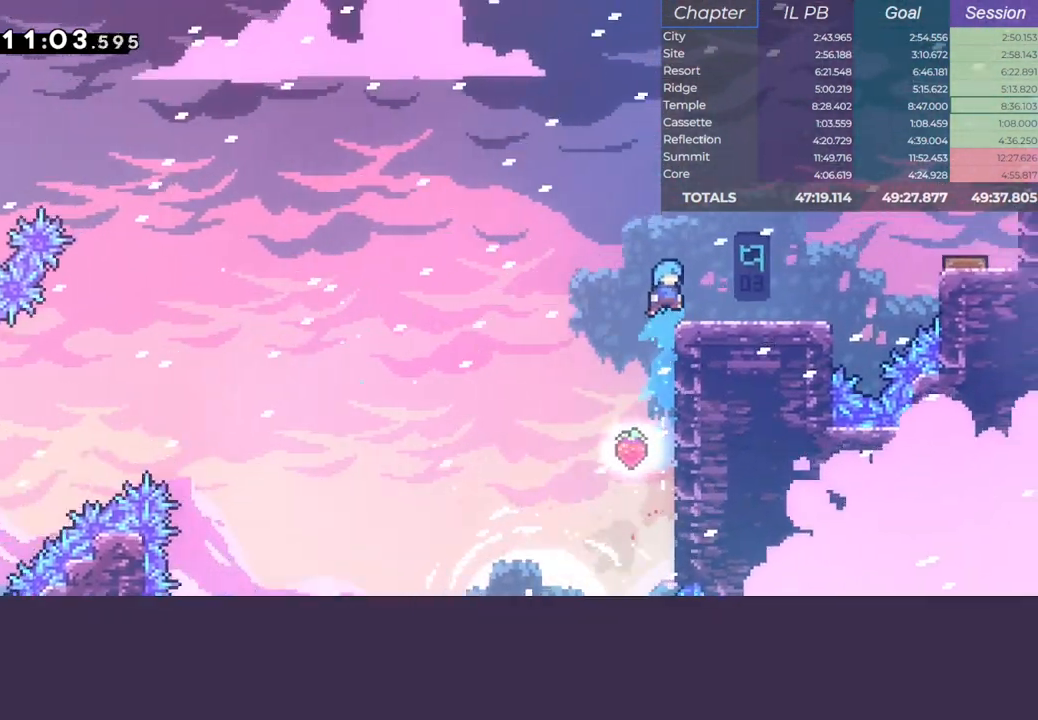
{"keys": ["dash", "jump"], "events": [[50, "right", "up"], [200, "dash", "down"], [250, "right", "down"], [400, "jump", "down"], [483, "right", "up"]]}
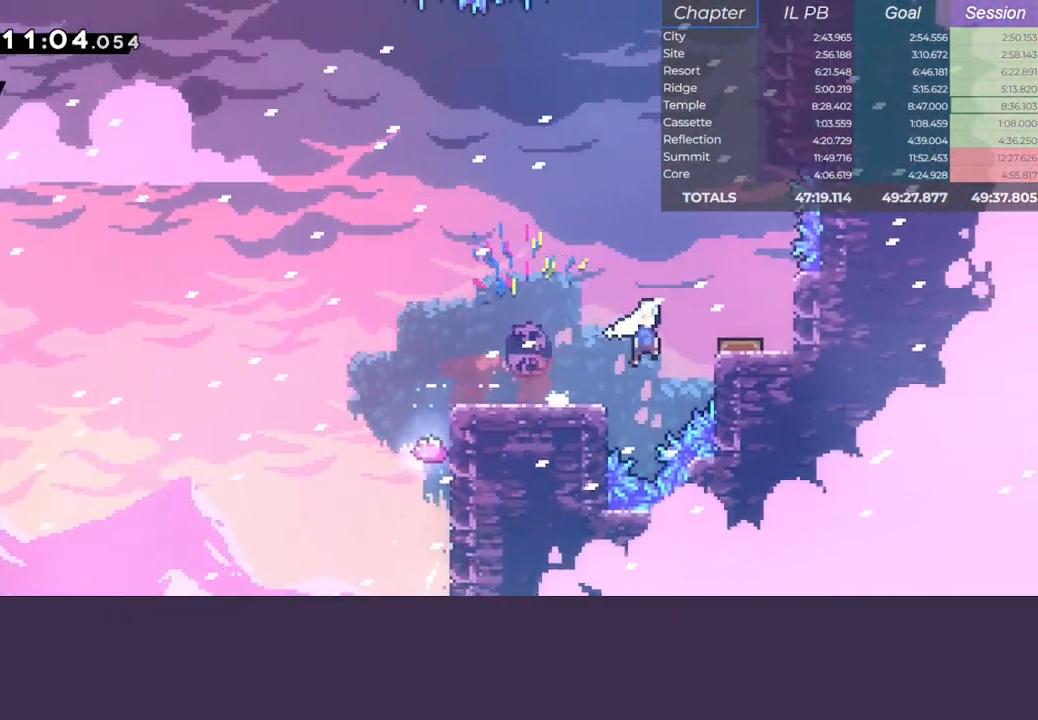
{"keys": [], "events": [[17, "dash", "up"], [67, "jump", "up"]]}
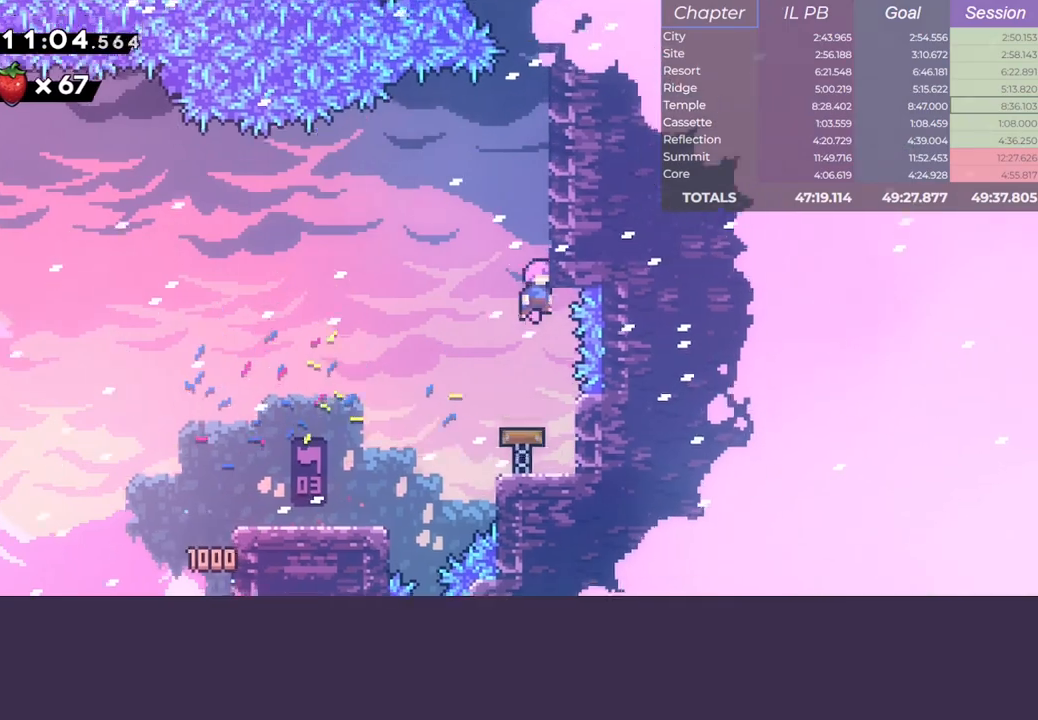
{"keys": ["climb", "jump", "right"], "events": [[133, "jump", "down"], [133, "right", "down"], [167, "climb", "down"]]}
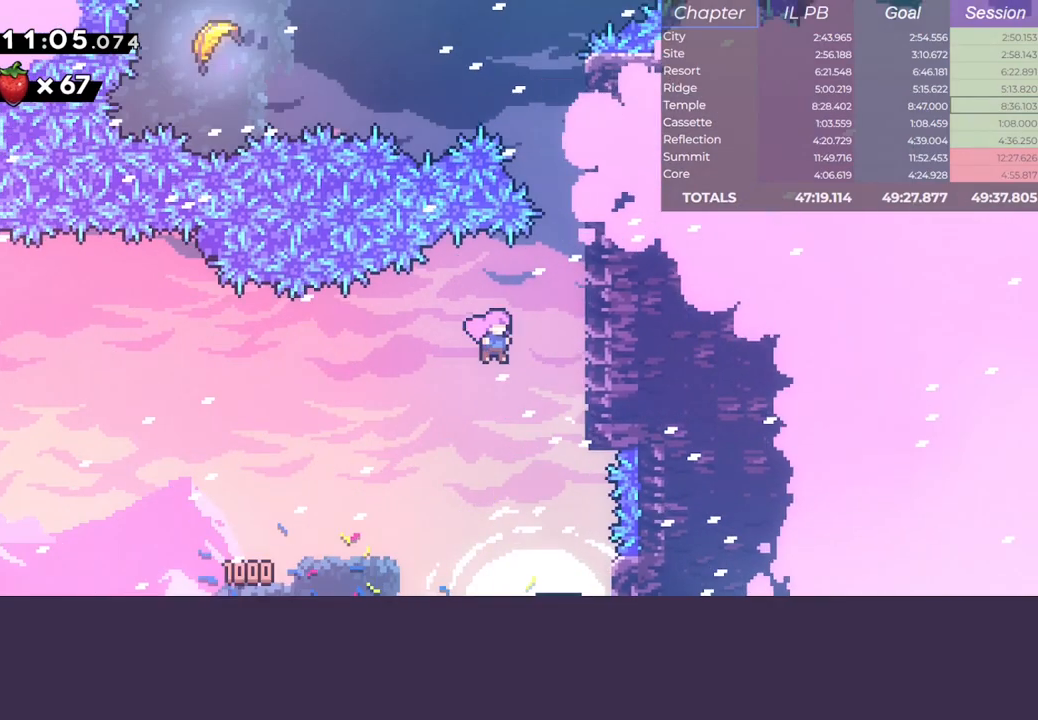
{"keys": ["climb", "jump"], "events": [[317, "right", "up"]]}
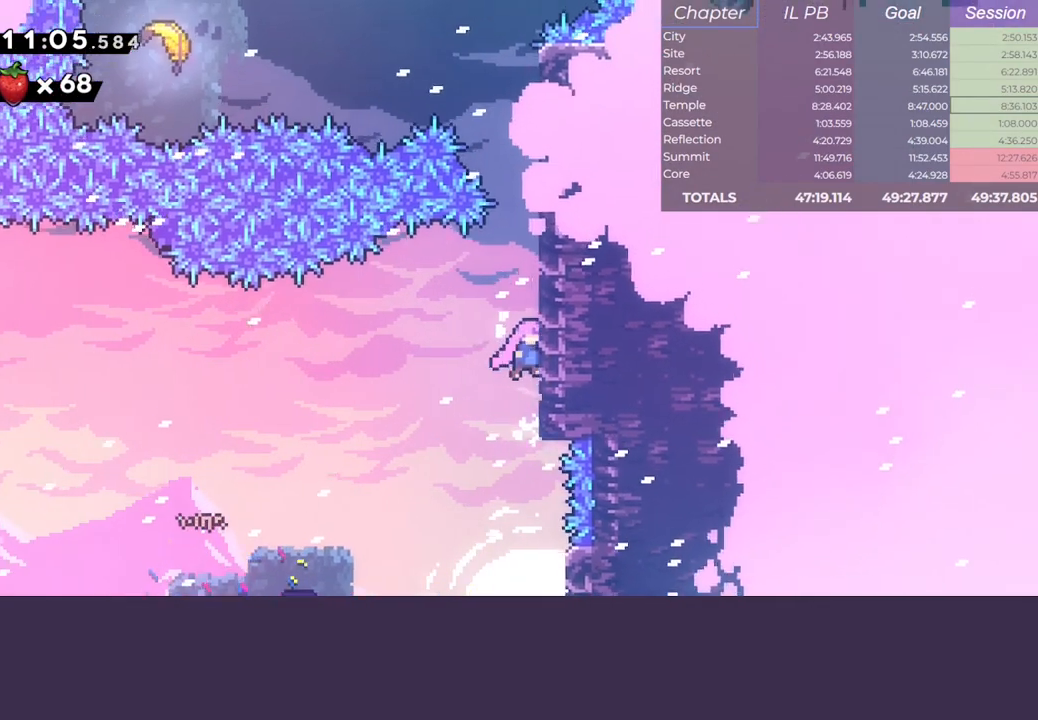
{"keys": ["dash", "up"], "events": [[317, "up", "down"], [333, "dash", "down"], [350, "climb", "up"], [383, "jump", "up"]]}
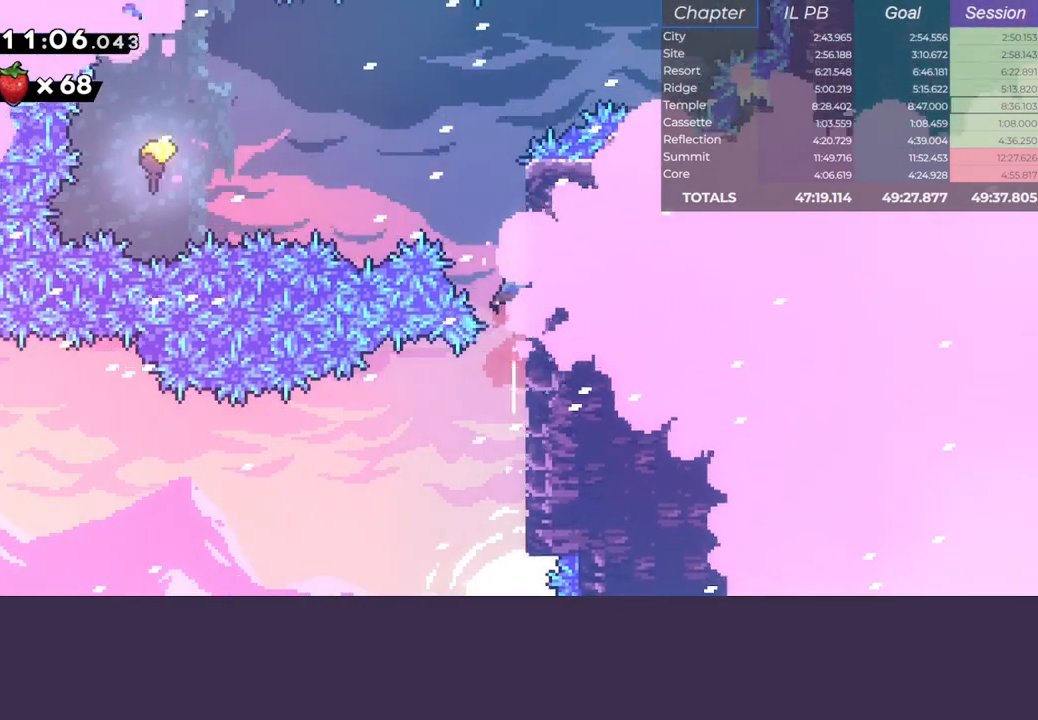
{"keys": ["dash", "left"], "events": [[50, "up", "up"], [83, "jump", "down"], [83, "left", "down"], [150, "dash", "up"], [217, "jump", "up"], [433, "dash", "down"]]}
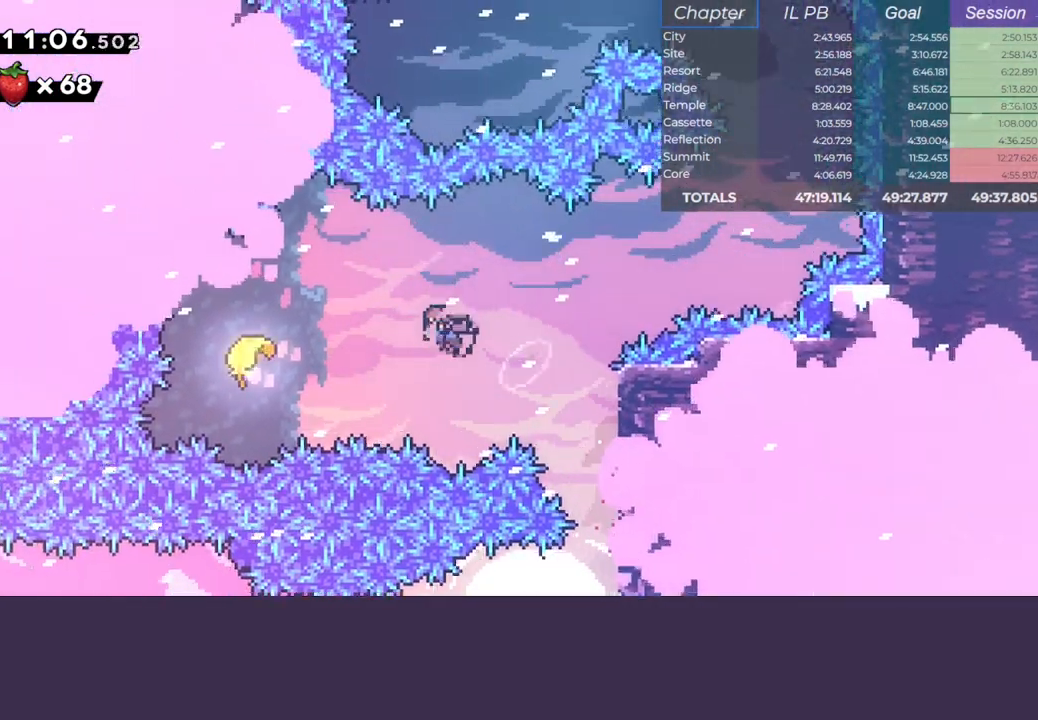
{"keys": ["right", "up"], "events": [[117, "dash", "up"], [233, "right", "down"], [233, "up", "down"], [267, "left", "up"]]}
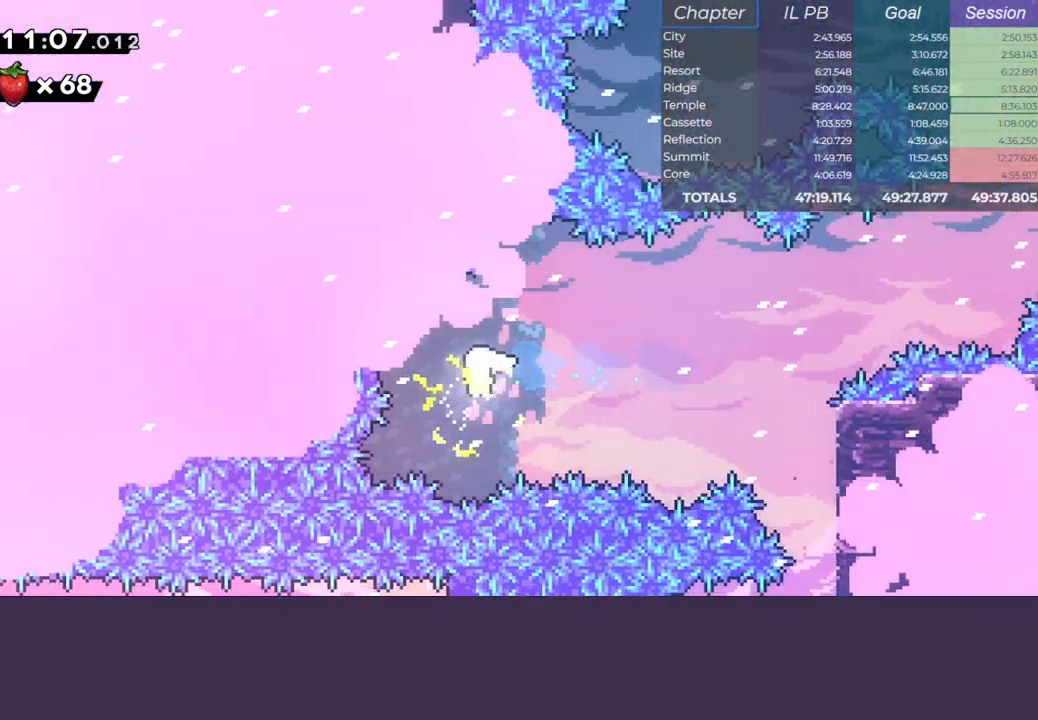
{"keys": ["right"], "events": [[183, "up", "up"], [300, "up", "down"], [350, "up", "up"]]}
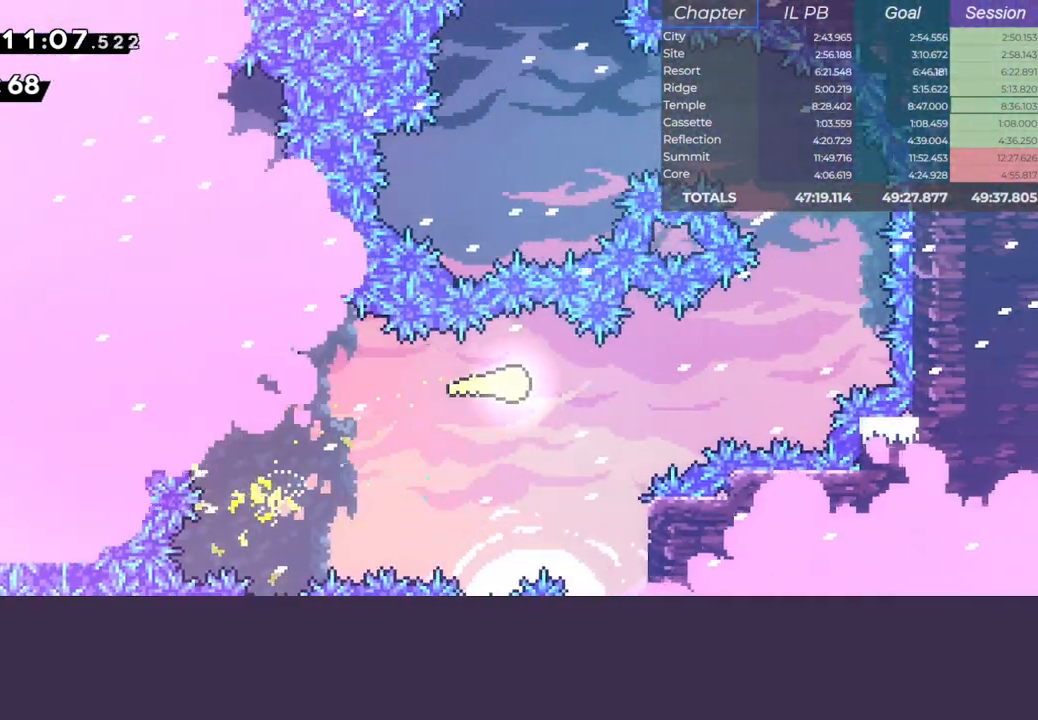
{"keys": ["up"], "events": [[350, "up", "down"], [483, "right", "up"]]}
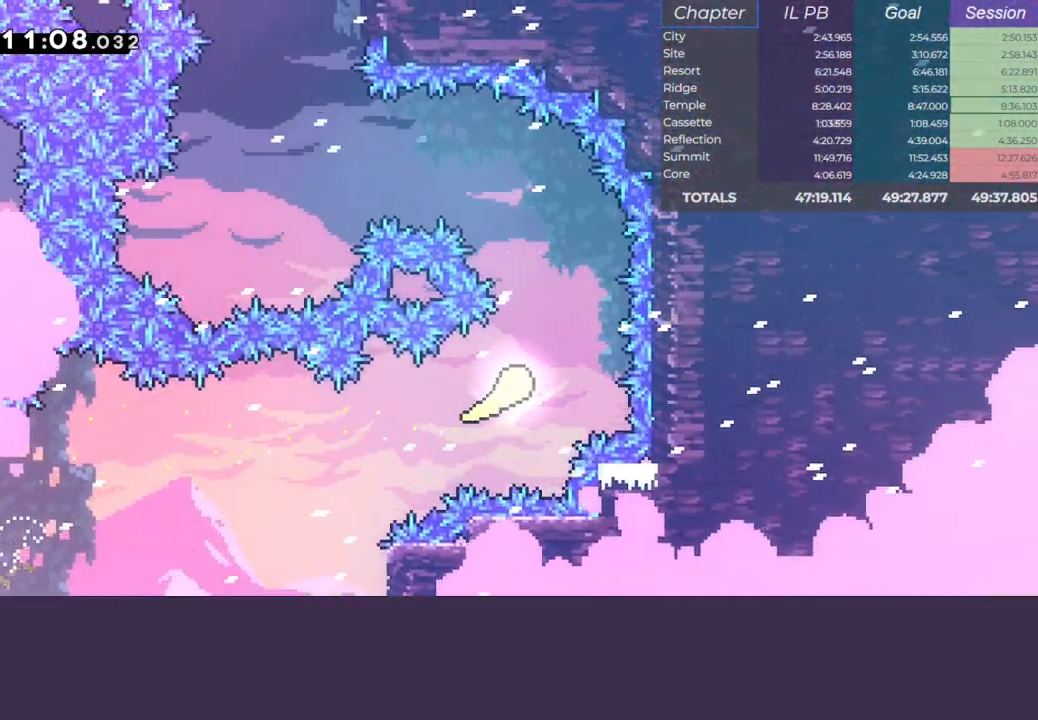
{"keys": ["up"], "events": [[150, "left", "down"], [233, "up", "up"], [400, "up", "down"], [500, "left", "up"]]}
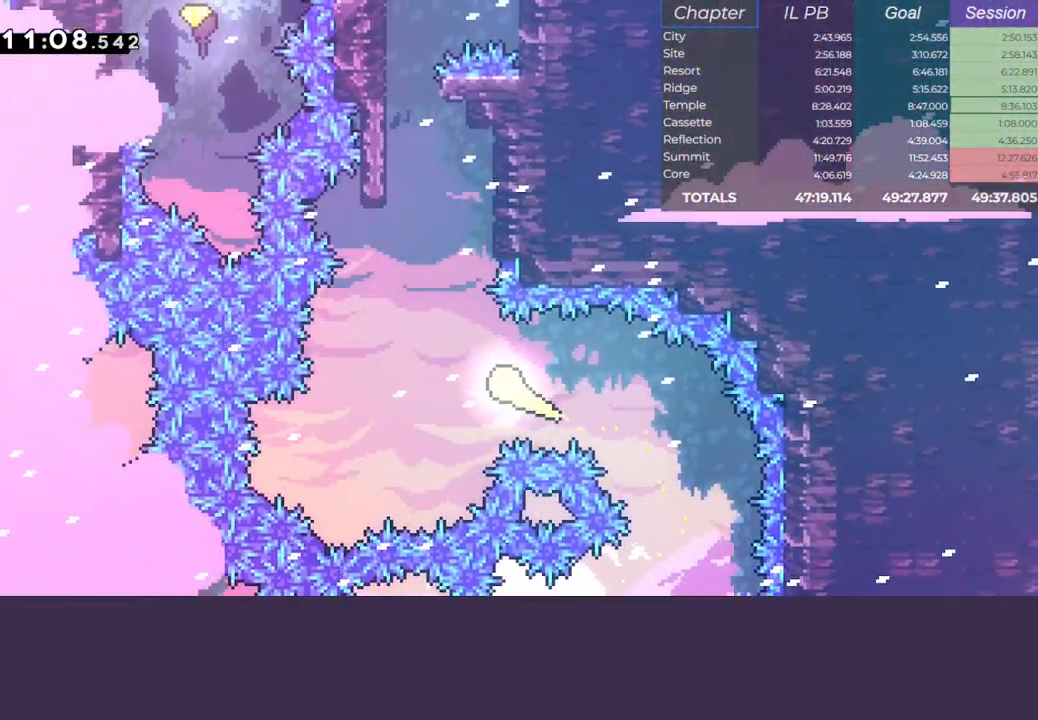
{"keys": ["up"], "events": [[250, "left", "down"], [450, "left", "up"]]}